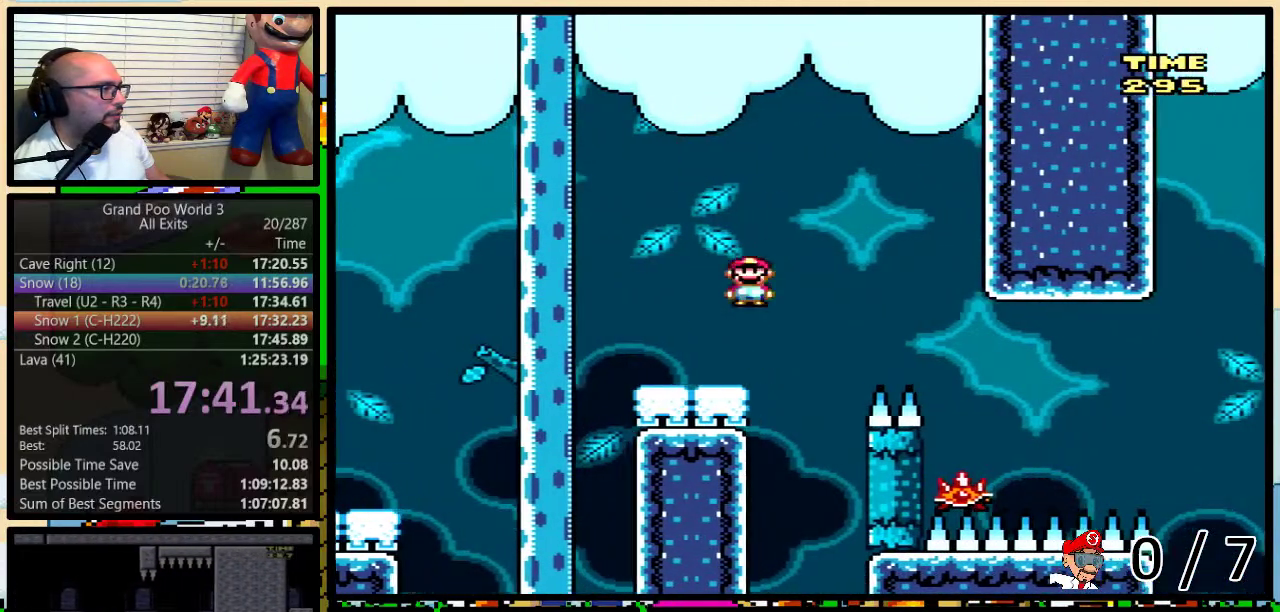
Gameplay with a controller (Nintendo layout); each line is a JSON object with the inputs held at the frame after it. "events" lists button and stick changes between this image and that frame as [ms after this image, input, new state], when the widget could be followed in between. Not read: L1 L3 R1 R3.
{"buttons": ["A", "Y", "DPAD_UP", "DPAD_RIGHT"], "events": []}
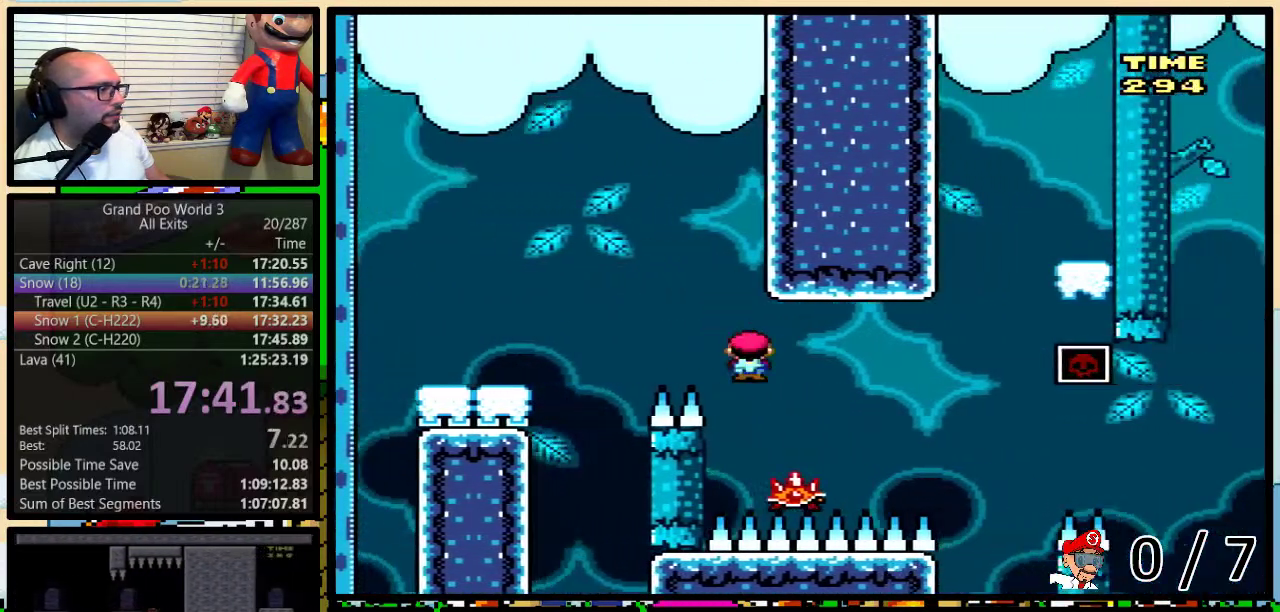
{"buttons": ["Y"], "events": [[83, "A", "up"], [83, "DPAD_UP", "up"], [117, "DPAD_LEFT", "down"], [117, "DPAD_RIGHT", "up"], [300, "DPAD_LEFT", "up"], [300, "DPAD_RIGHT", "down"], [400, "DPAD_RIGHT", "up"]]}
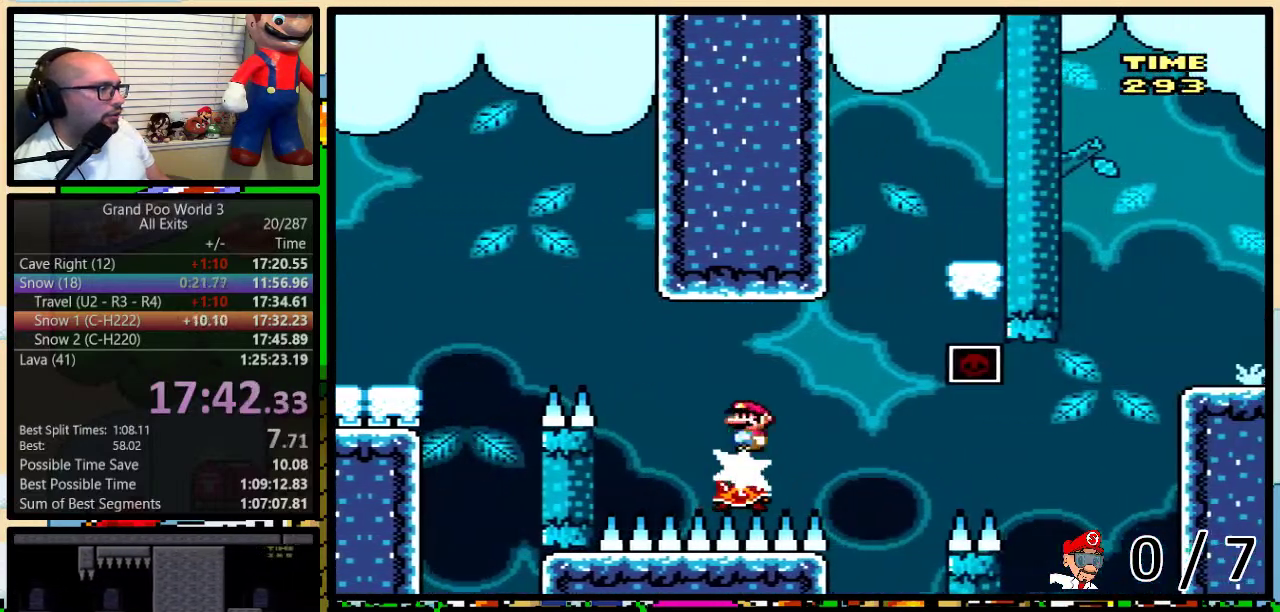
{"buttons": ["A", "Y", "DPAD_UP", "DPAD_RIGHT"], "events": [[400, "A", "down"], [400, "DPAD_RIGHT", "down"], [400, "DPAD_UP", "down"]]}
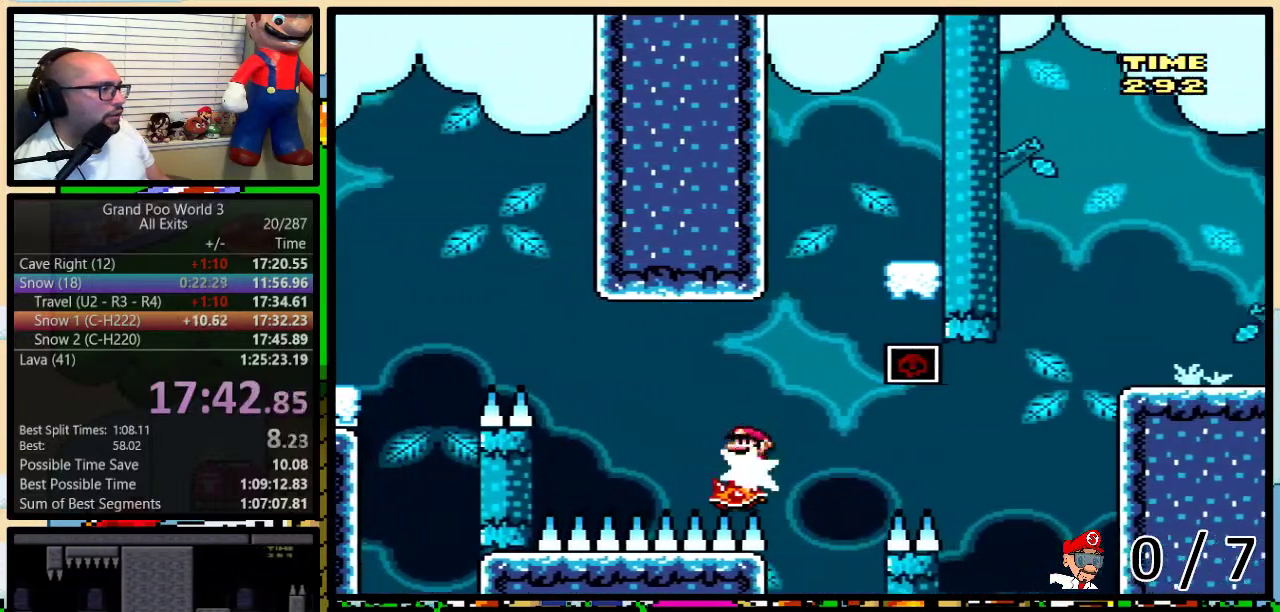
{"buttons": ["A", "Y", "DPAD_LEFT"], "events": [[183, "DPAD_UP", "up"], [233, "DPAD_LEFT", "down"], [233, "DPAD_RIGHT", "up"]]}
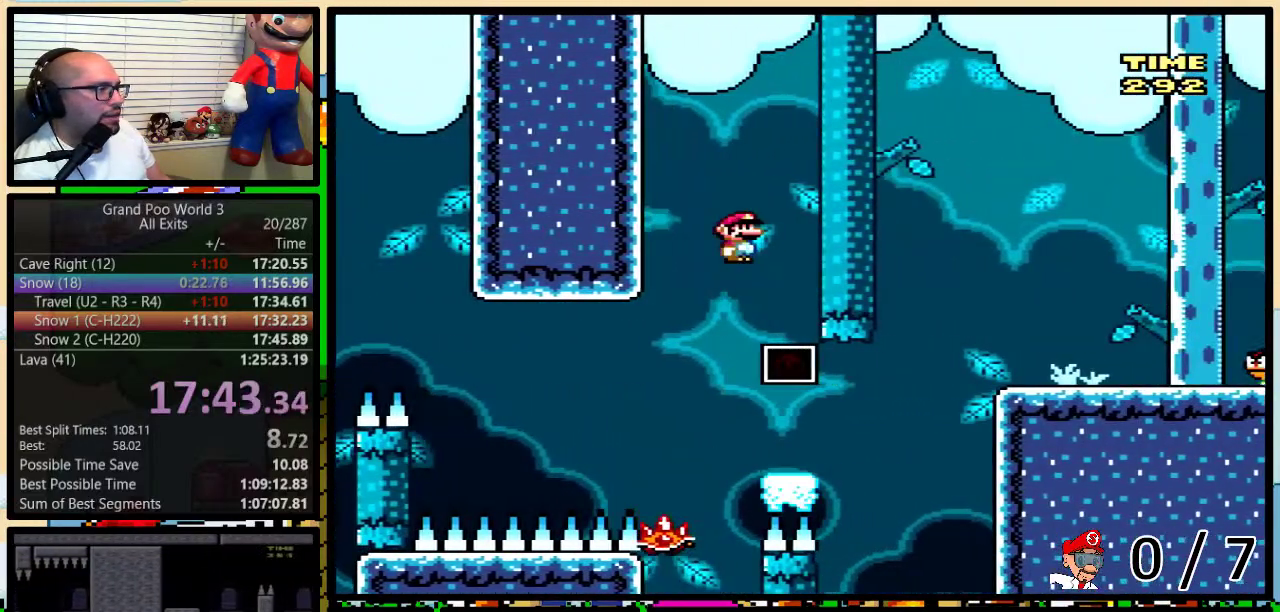
{"buttons": ["A", "Y", "DPAD_UP", "DPAD_RIGHT"], "events": [[117, "DPAD_LEFT", "up"], [117, "DPAD_RIGHT", "down"], [250, "DPAD_UP", "down"]]}
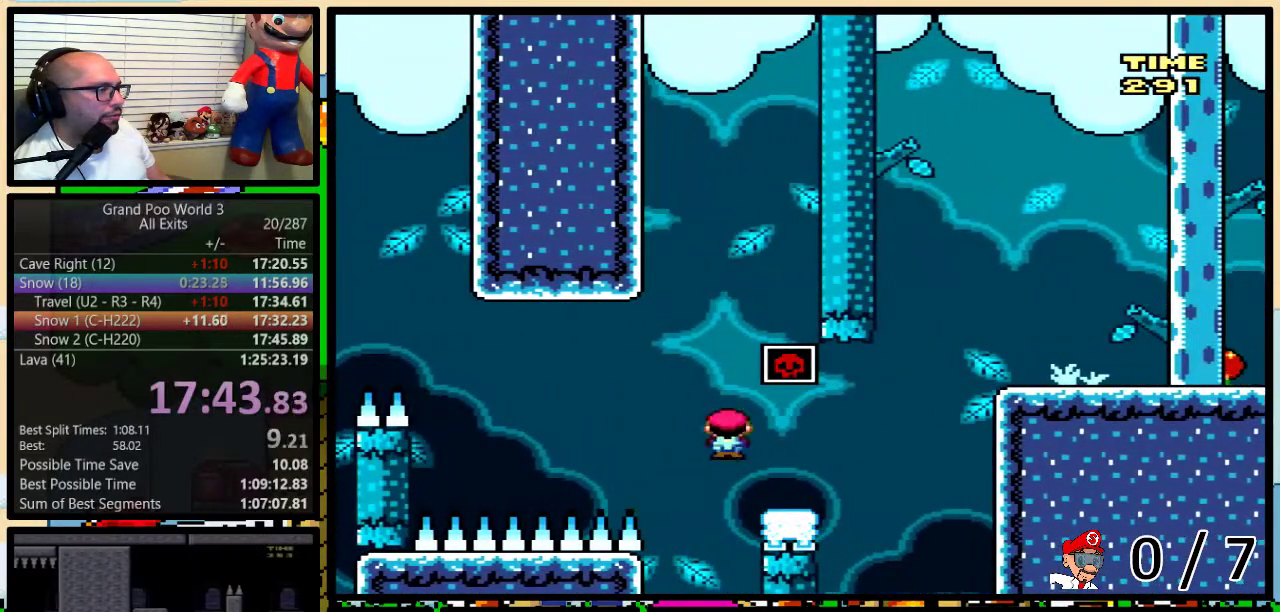
{"buttons": ["B", "Y", "DPAD_RIGHT"], "events": [[17, "A", "up"], [150, "B", "down"], [483, "DPAD_UP", "up"]]}
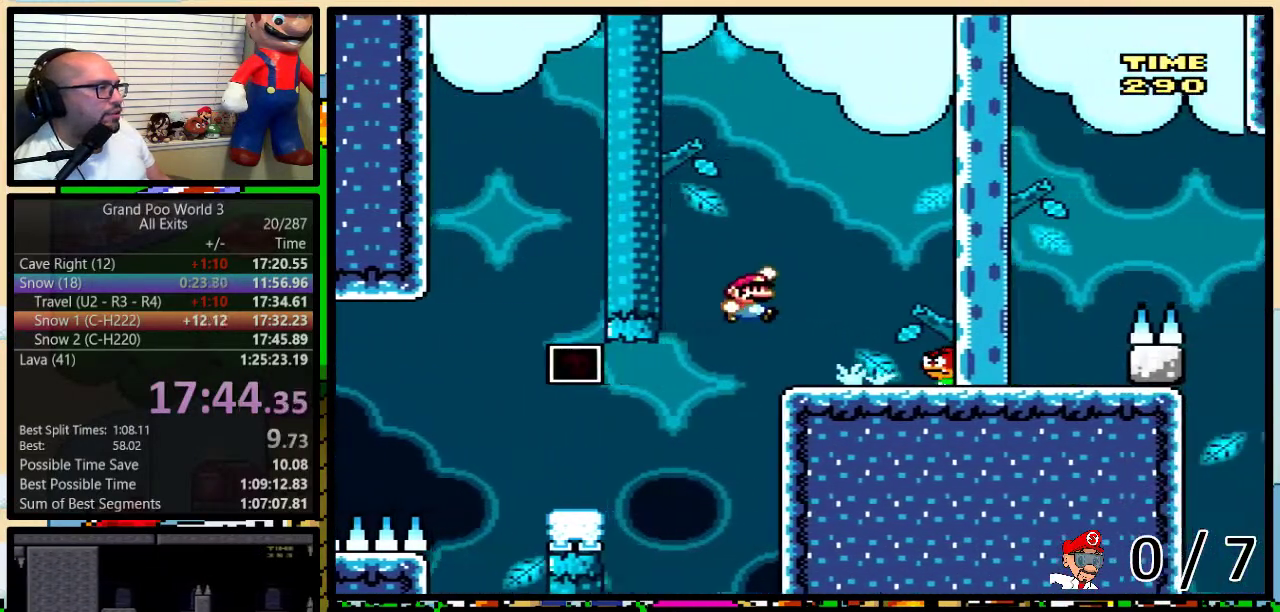
{"buttons": ["Y", "DPAD_RIGHT"], "events": [[17, "B", "up"], [233, "DPAD_LEFT", "down"], [233, "DPAD_RIGHT", "up"], [367, "DPAD_LEFT", "up"], [367, "DPAD_RIGHT", "down"]]}
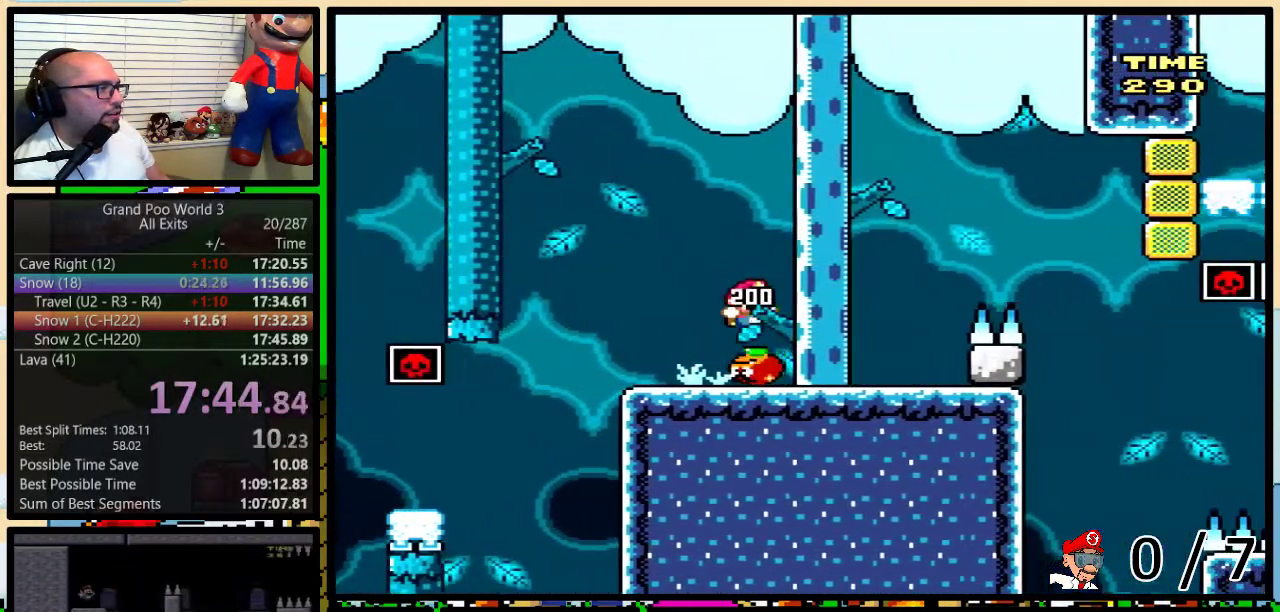
{"buttons": ["B", "Y", "DPAD_RIGHT"], "events": [[167, "B", "down"]]}
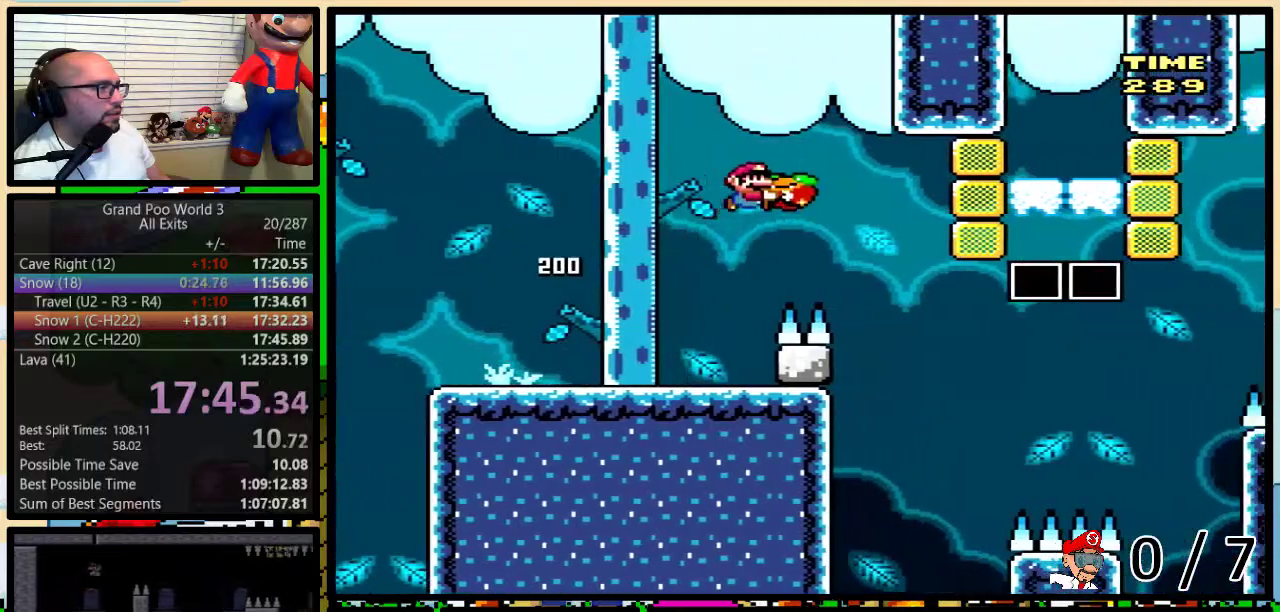
{"buttons": ["B", "Y", "DPAD_RIGHT"], "events": [[117, "Y", "up"], [183, "DPAD_LEFT", "down"], [183, "DPAD_RIGHT", "up"], [217, "Y", "down"], [267, "DPAD_LEFT", "up"], [267, "DPAD_UP", "down"], [300, "DPAD_RIGHT", "down"], [333, "DPAD_UP", "up"]]}
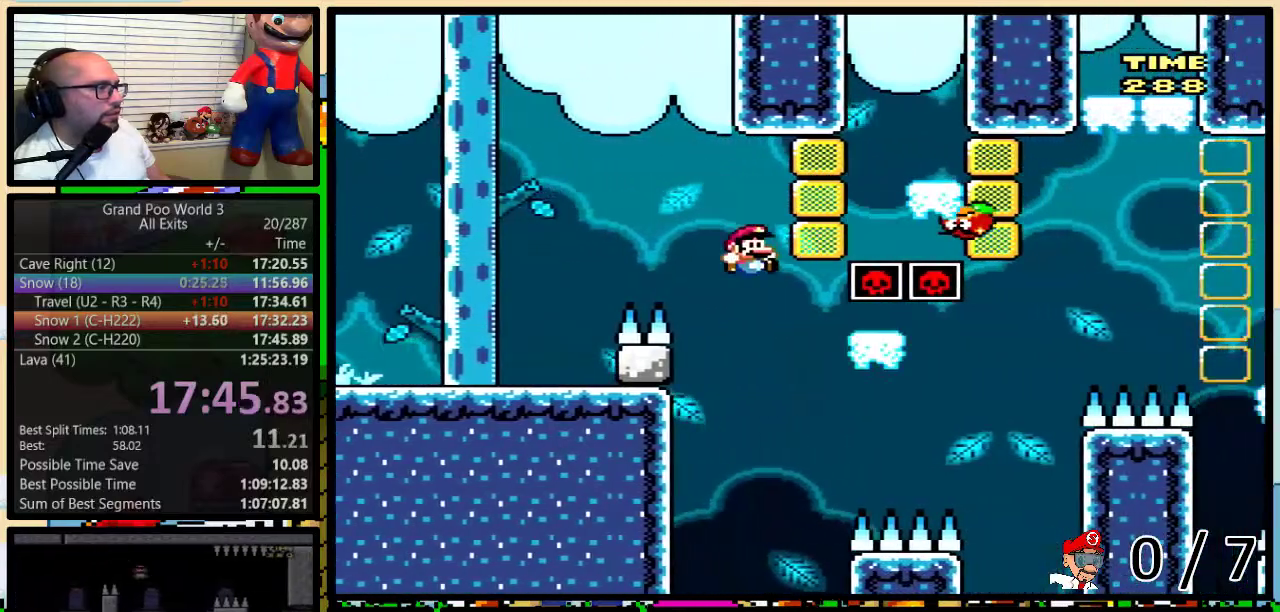
{"buttons": ["B", "Y", "DPAD_UP", "DPAD_RIGHT"], "events": [[17, "DPAD_RIGHT", "up"], [117, "DPAD_RIGHT", "down"], [117, "DPAD_UP", "down"], [283, "B", "up"], [417, "B", "down"]]}
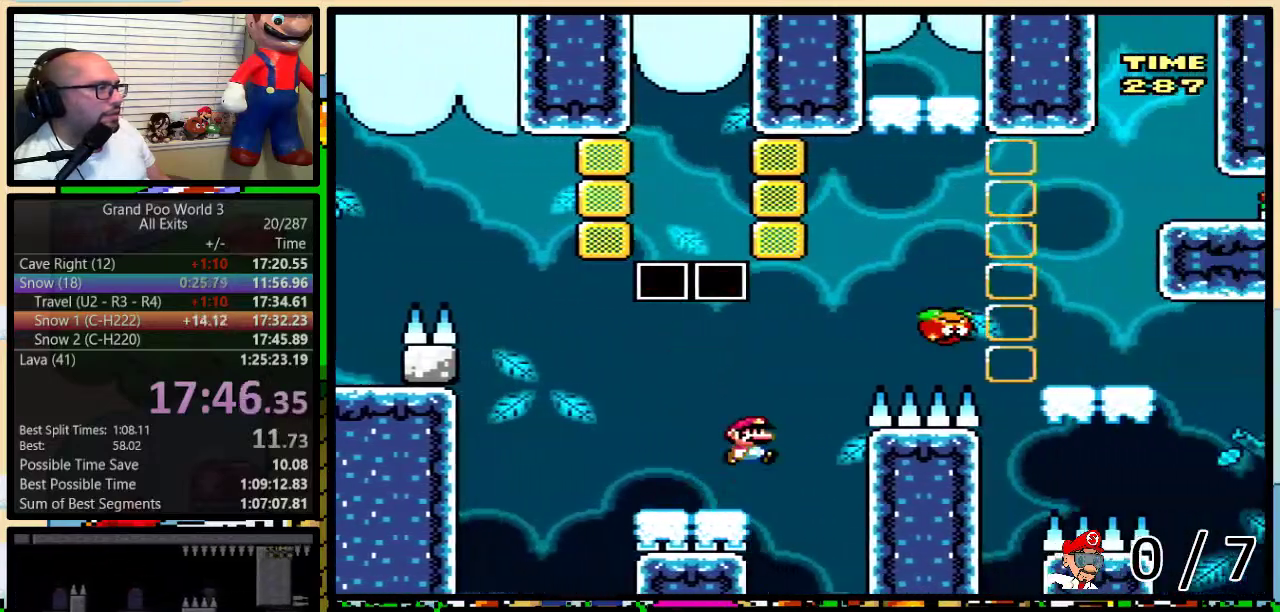
{"buttons": ["B", "Y", "DPAD_UP", "DPAD_RIGHT"], "events": [[367, "Y", "up"], [450, "Y", "down"]]}
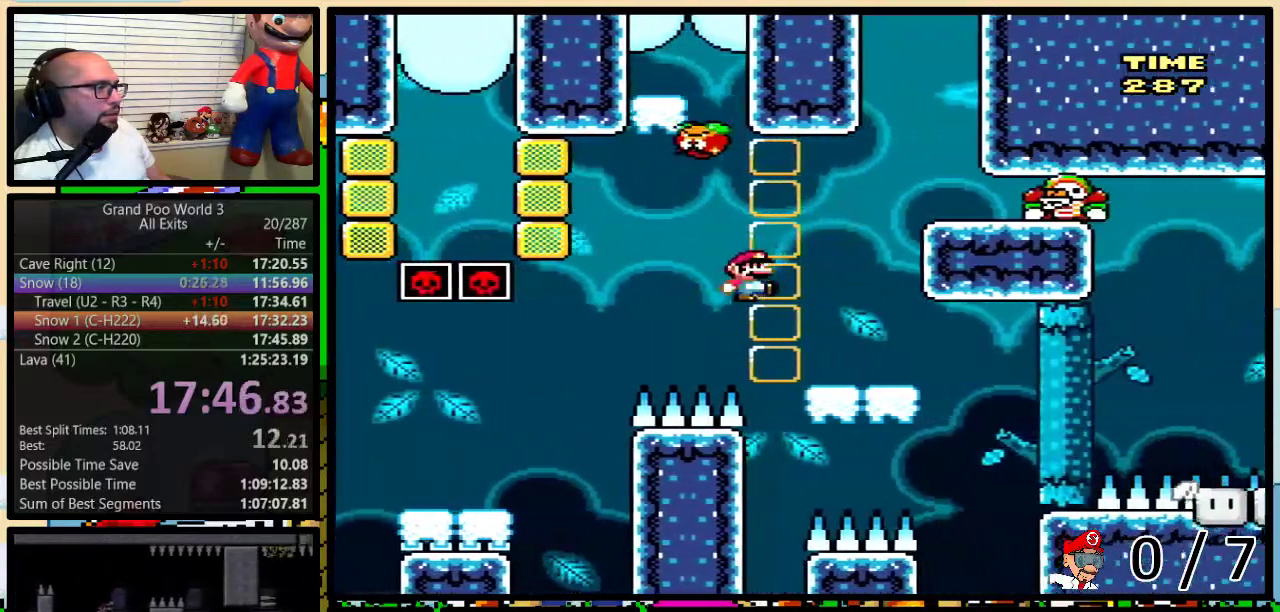
{"buttons": ["B", "Y", "DPAD_LEFT"], "events": [[83, "B", "up"], [183, "DPAD_LEFT", "down"], [183, "DPAD_RIGHT", "up"], [183, "DPAD_UP", "up"], [333, "DPAD_LEFT", "up"], [400, "DPAD_LEFT", "down"], [500, "B", "down"]]}
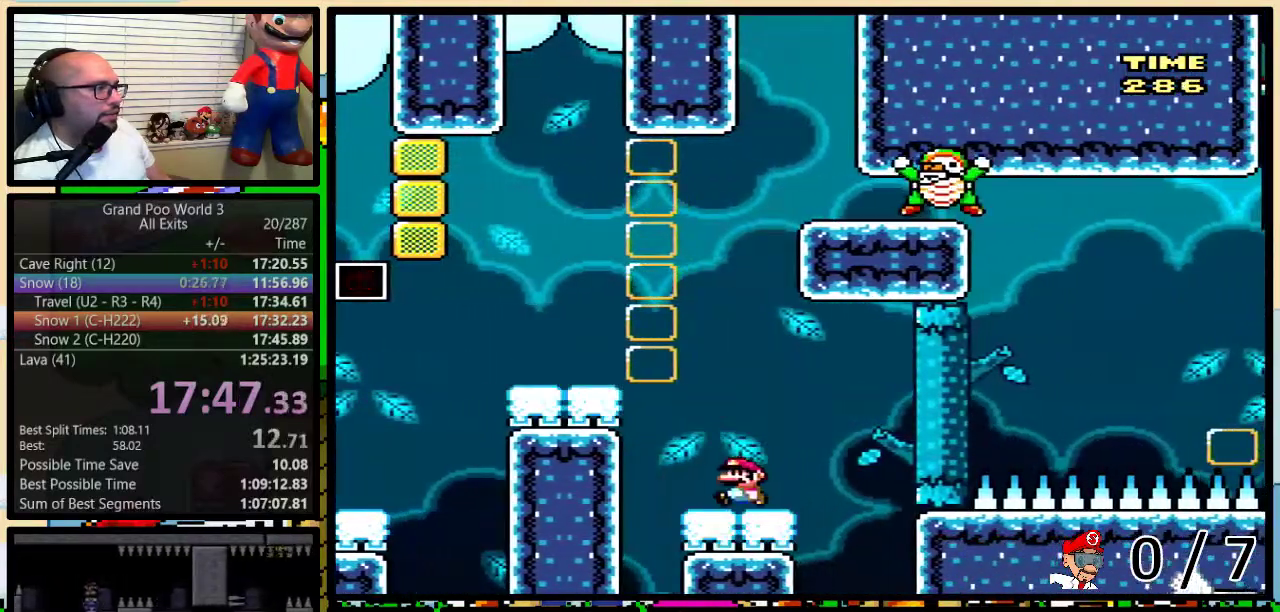
{"buttons": ["Y", "DPAD_RIGHT"], "events": [[400, "B", "up"], [467, "DPAD_LEFT", "up"], [467, "DPAD_RIGHT", "down"]]}
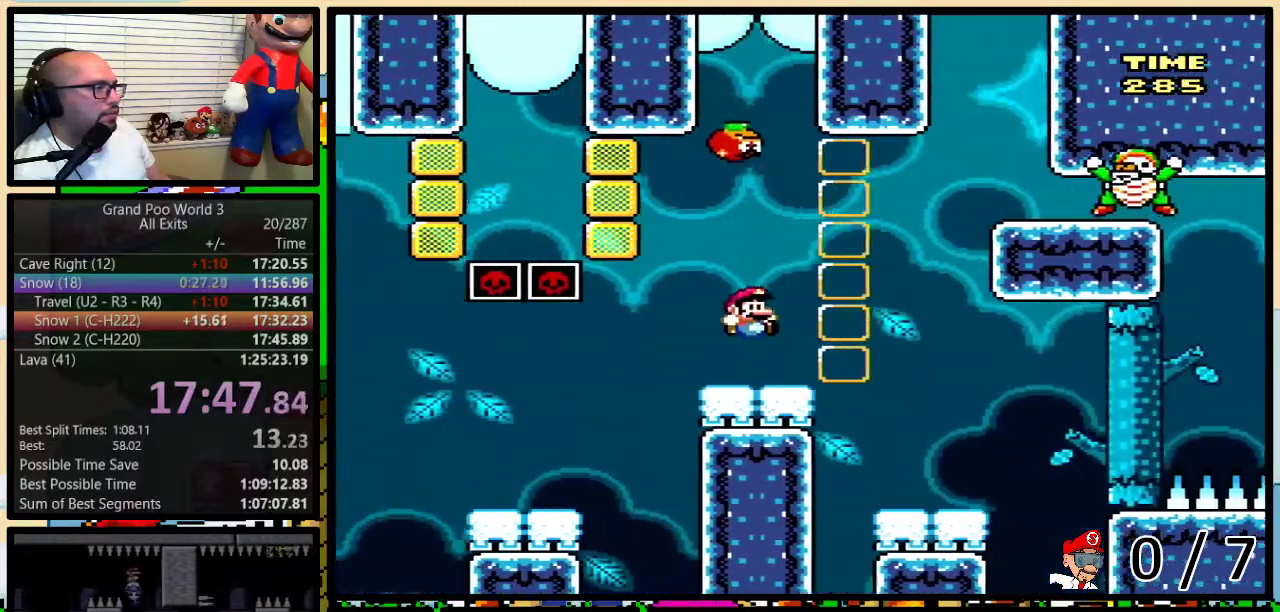
{"buttons": ["B", "Y", "DPAD_RIGHT"], "events": [[83, "DPAD_RIGHT", "up"], [183, "DPAD_RIGHT", "down"], [217, "DPAD_UP", "down"], [300, "DPAD_UP", "up"], [383, "B", "down"]]}
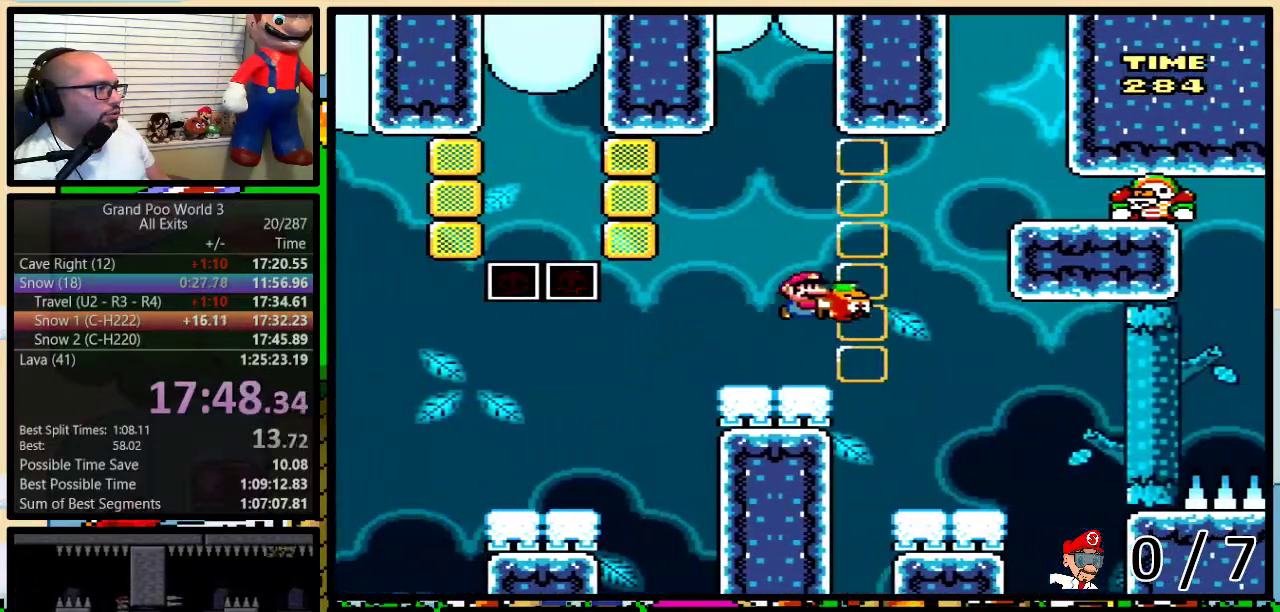
{"buttons": ["B", "Y", "DPAD_RIGHT"], "events": []}
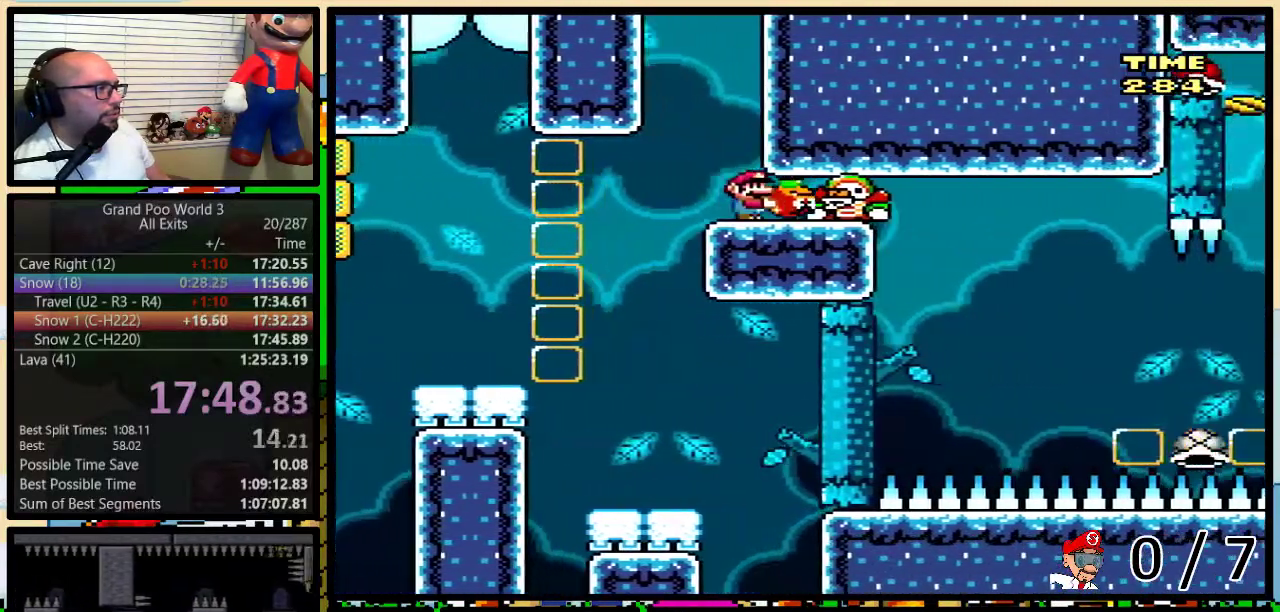
{"buttons": ["B", "Y"], "events": [[117, "DPAD_LEFT", "down"], [117, "DPAD_RIGHT", "up"], [233, "DPAD_LEFT", "up"]]}
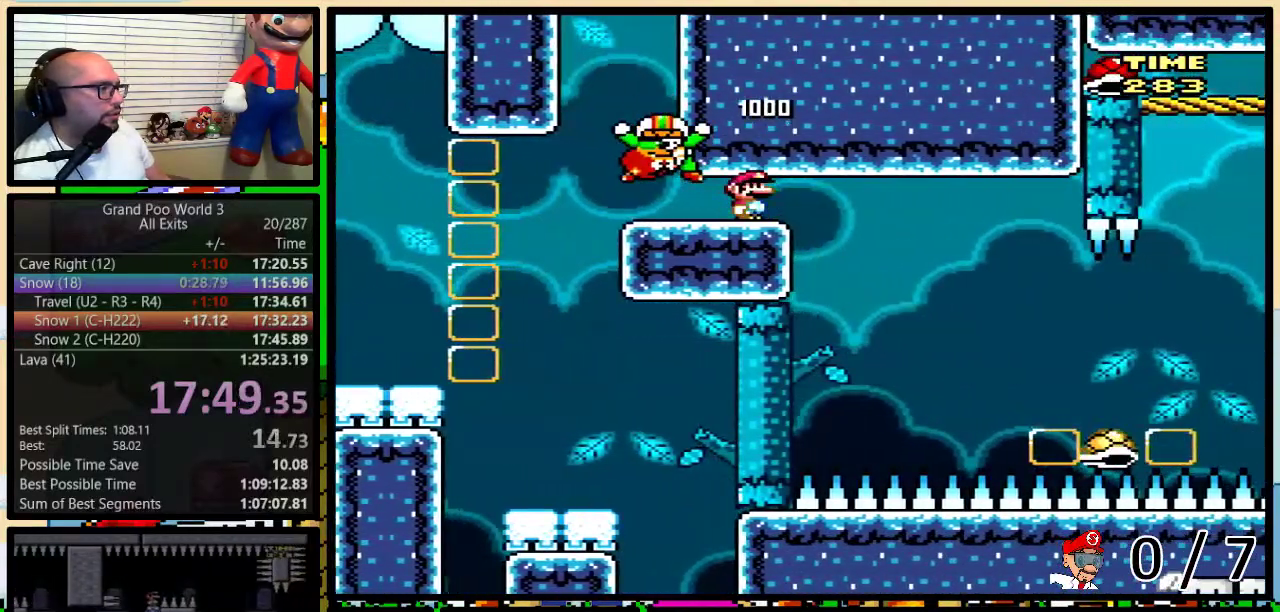
{"buttons": ["Y", "DPAD_UP", "DPAD_RIGHT"], "events": [[367, "B", "up"], [467, "DPAD_RIGHT", "down"], [467, "DPAD_UP", "down"]]}
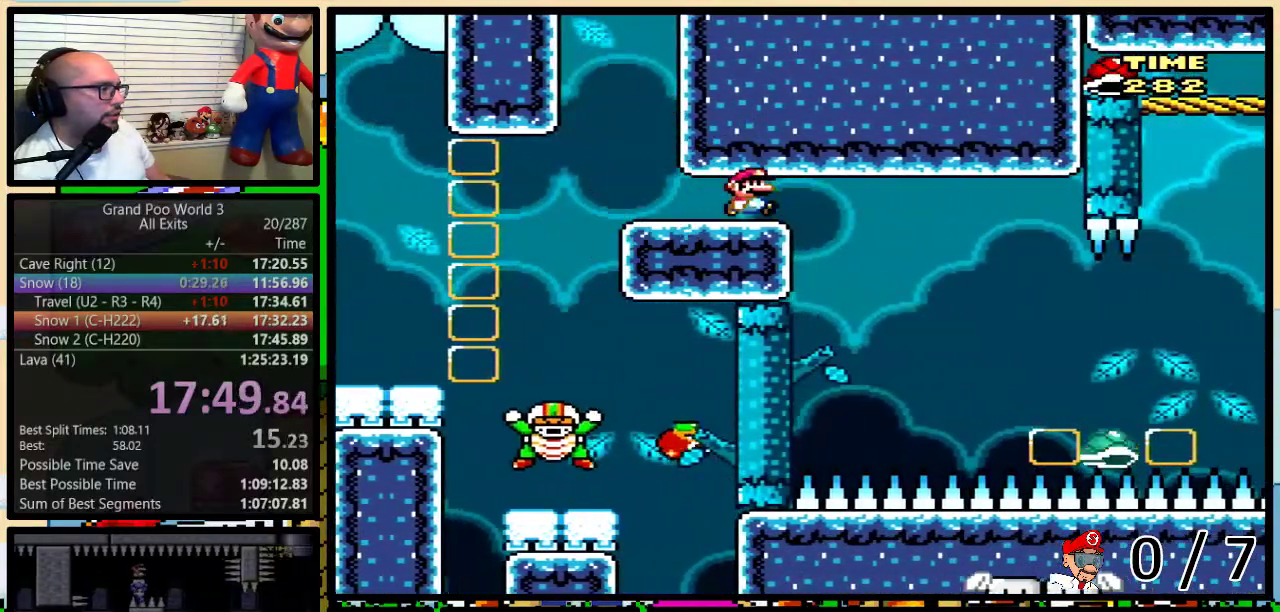
{"buttons": ["Y", "DPAD_UP", "DPAD_RIGHT"], "events": [[300, "DPAD_UP", "up"], [367, "DPAD_DOWN", "down"], [400, "DPAD_DOWN", "up"], [400, "DPAD_LEFT", "down"], [400, "DPAD_RIGHT", "up"], [500, "DPAD_LEFT", "up"], [500, "DPAD_RIGHT", "down"], [500, "DPAD_UP", "down"]]}
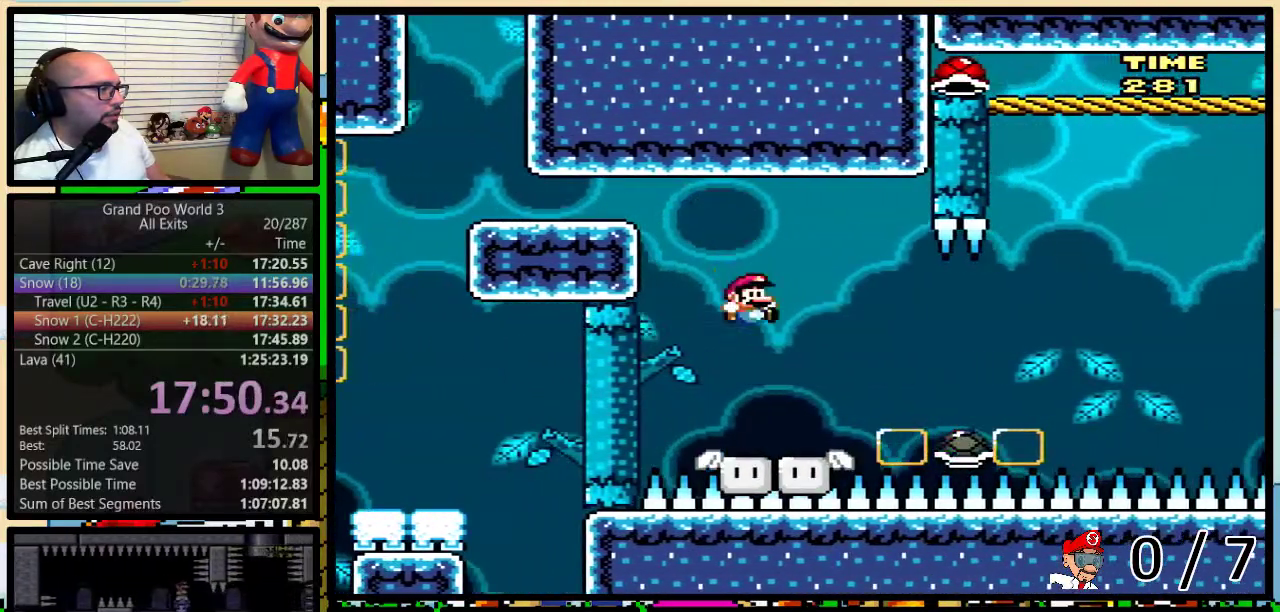
{"buttons": ["Y", "DPAD_LEFT"], "events": [[200, "B", "down"], [233, "B", "up"], [433, "DPAD_UP", "up"], [467, "DPAD_DOWN", "down"], [483, "DPAD_DOWN", "up"], [483, "DPAD_LEFT", "down"], [483, "DPAD_RIGHT", "up"]]}
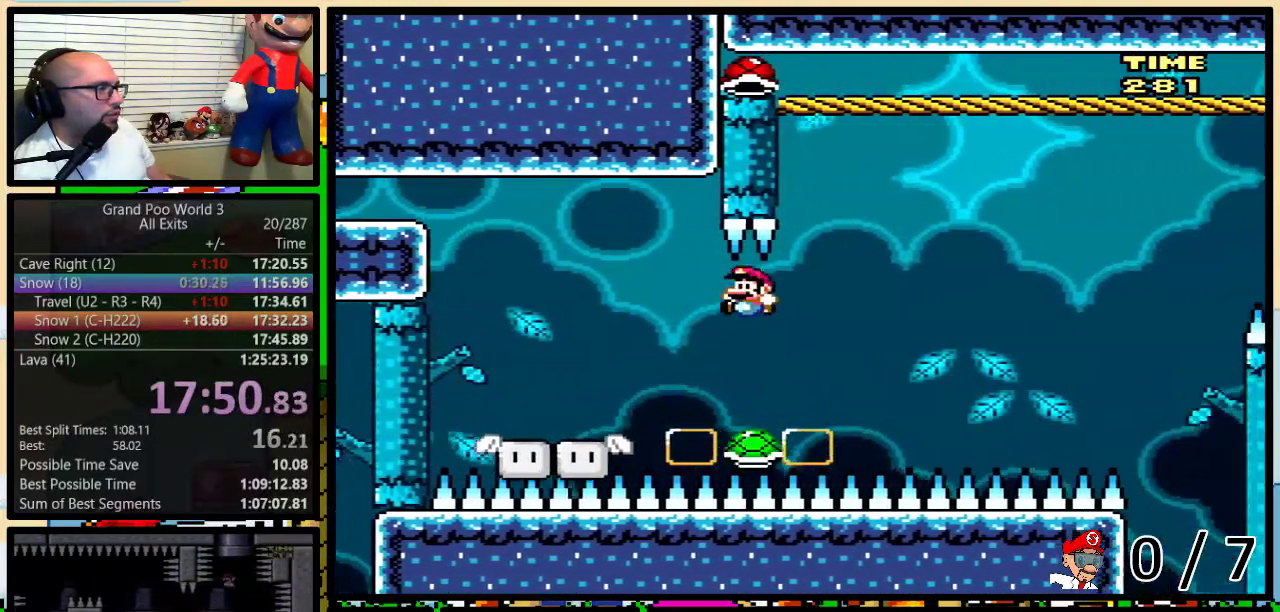
{"buttons": ["B", "Y", "DPAD_LEFT"], "events": [[183, "DPAD_LEFT", "up"], [183, "DPAD_RIGHT", "down"], [200, "B", "down"], [267, "DPAD_UP", "down"], [417, "DPAD_UP", "up"], [483, "DPAD_LEFT", "down"], [483, "DPAD_RIGHT", "up"]]}
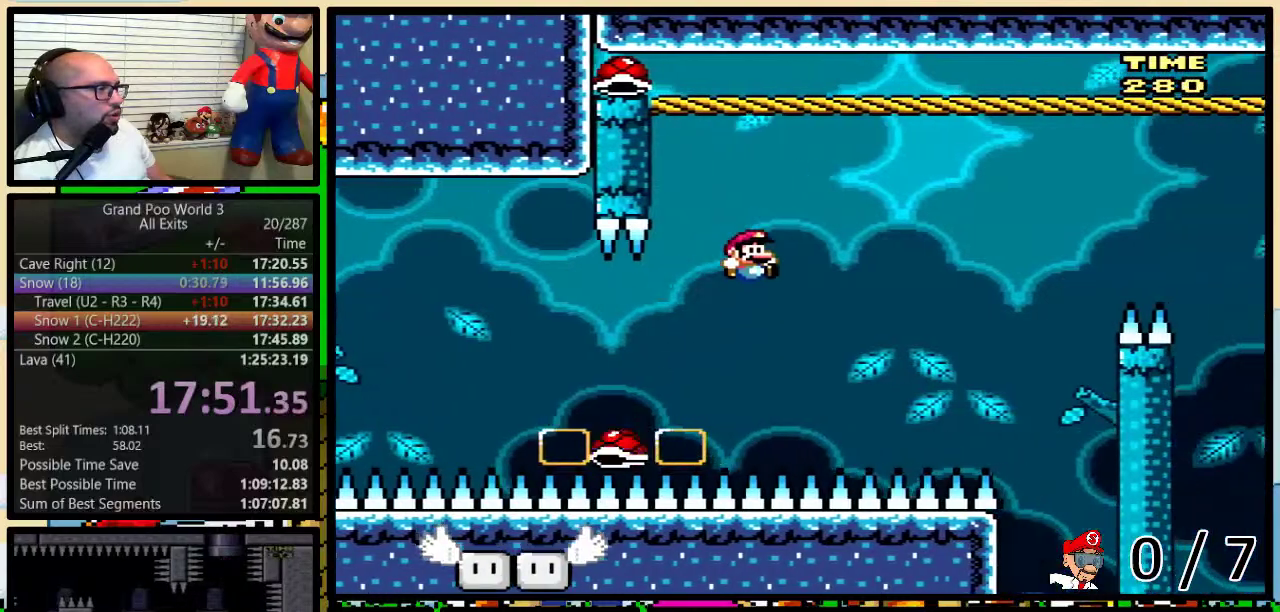
{"buttons": ["B", "Y", "DPAD_LEFT"], "events": [[117, "DPAD_LEFT", "up"], [250, "DPAD_LEFT", "down"], [350, "DPAD_LEFT", "up"], [433, "DPAD_LEFT", "down"]]}
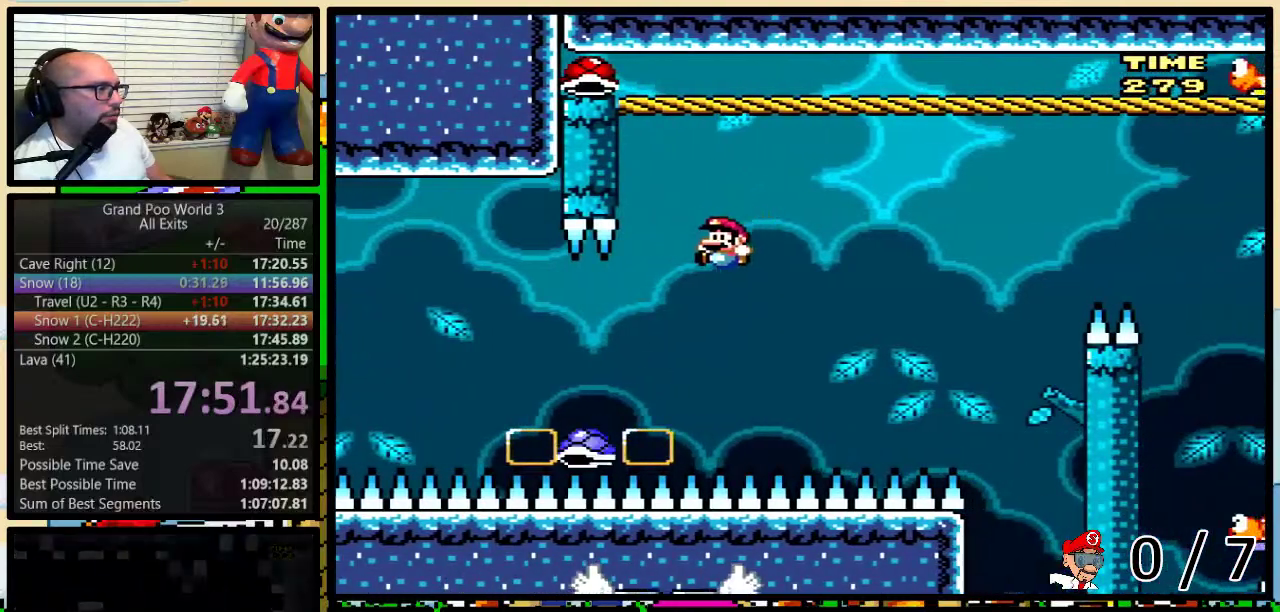
{"buttons": ["B", "Y", "DPAD_LEFT"], "events": [[283, "DPAD_LEFT", "up"], [283, "DPAD_RIGHT", "down"], [450, "DPAD_LEFT", "down"], [450, "DPAD_RIGHT", "up"]]}
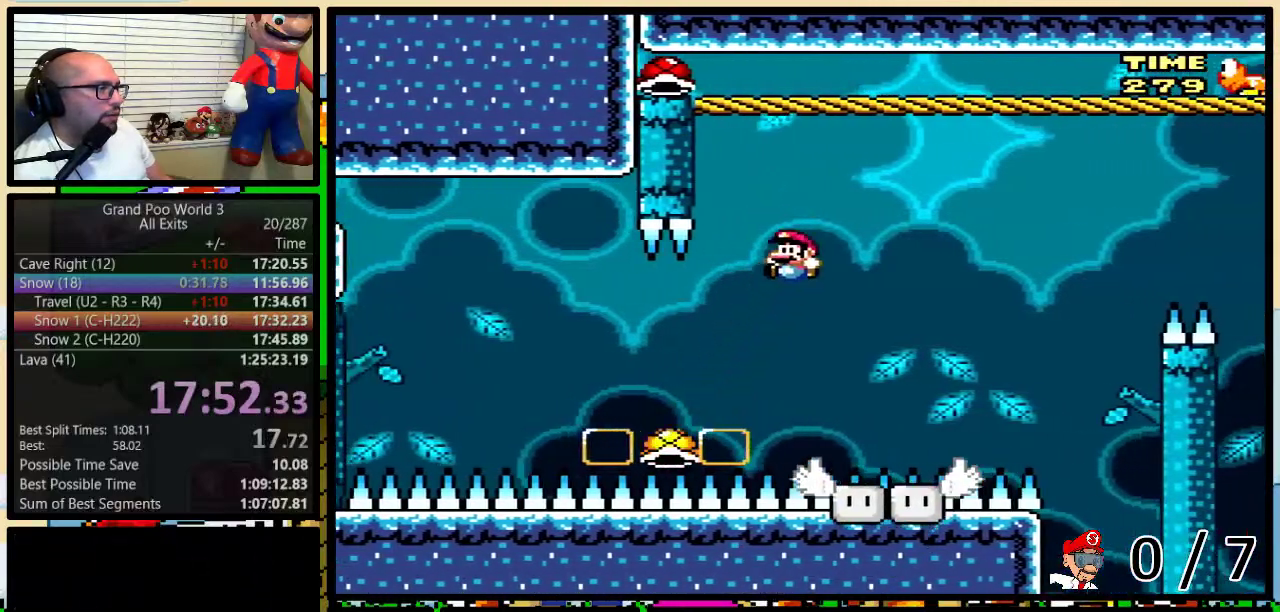
{"buttons": ["B", "Y", "DPAD_LEFT"], "events": [[50, "DPAD_LEFT", "up"], [217, "DPAD_LEFT", "down"], [283, "DPAD_LEFT", "up"], [400, "DPAD_LEFT", "down"]]}
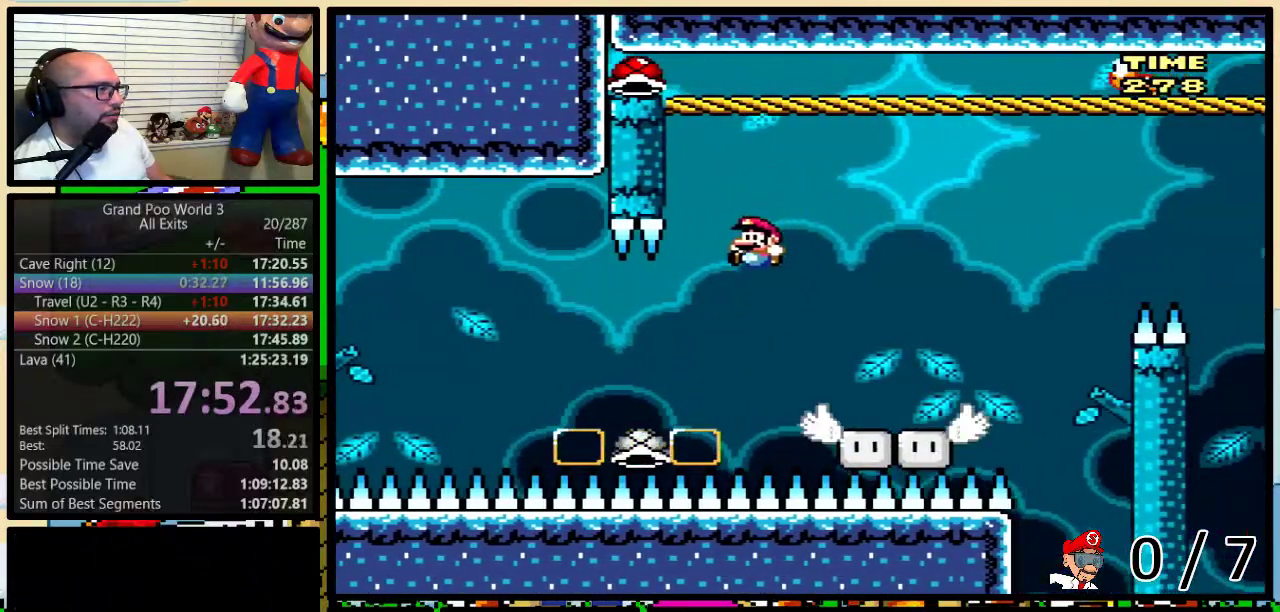
{"buttons": ["B", "Y", "DPAD_LEFT"], "events": [[183, "DPAD_UP", "down"], [217, "DPAD_LEFT", "up"], [233, "DPAD_RIGHT", "down"], [233, "DPAD_UP", "up"], [433, "DPAD_LEFT", "down"], [433, "DPAD_RIGHT", "up"]]}
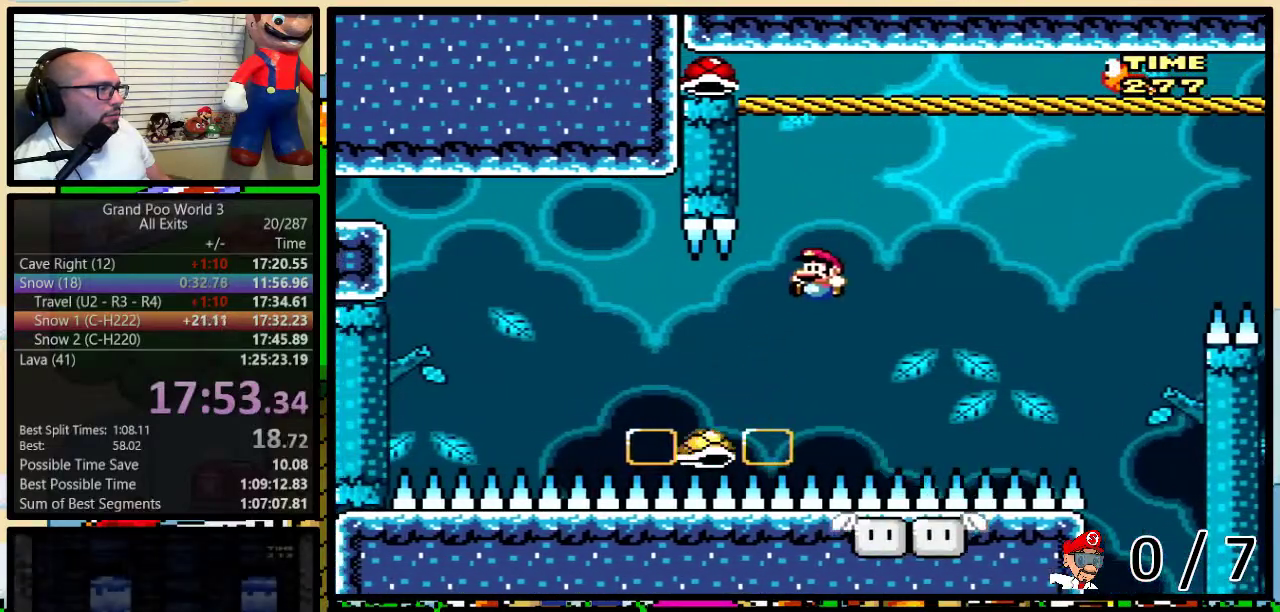
{"buttons": ["B", "Y"], "events": [[50, "DPAD_LEFT", "up"], [267, "DPAD_LEFT", "down"], [400, "DPAD_LEFT", "up"]]}
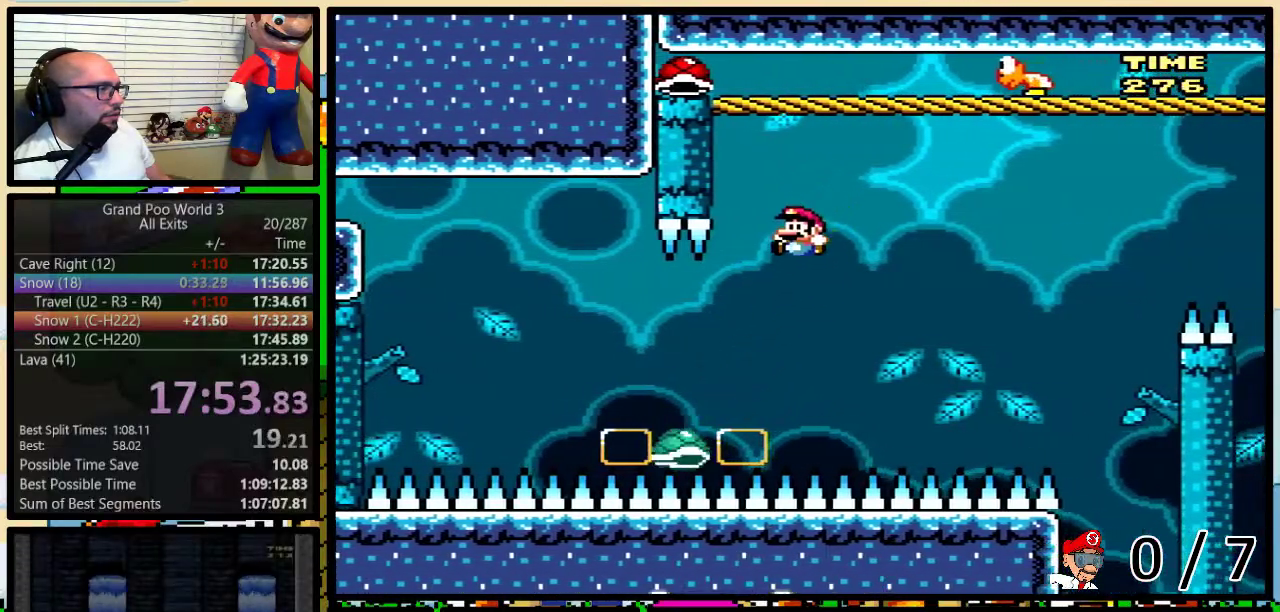
{"buttons": ["B", "Y", "DPAD_RIGHT"], "events": [[17, "DPAD_LEFT", "down"], [267, "DPAD_LEFT", "up"], [267, "DPAD_RIGHT", "down"]]}
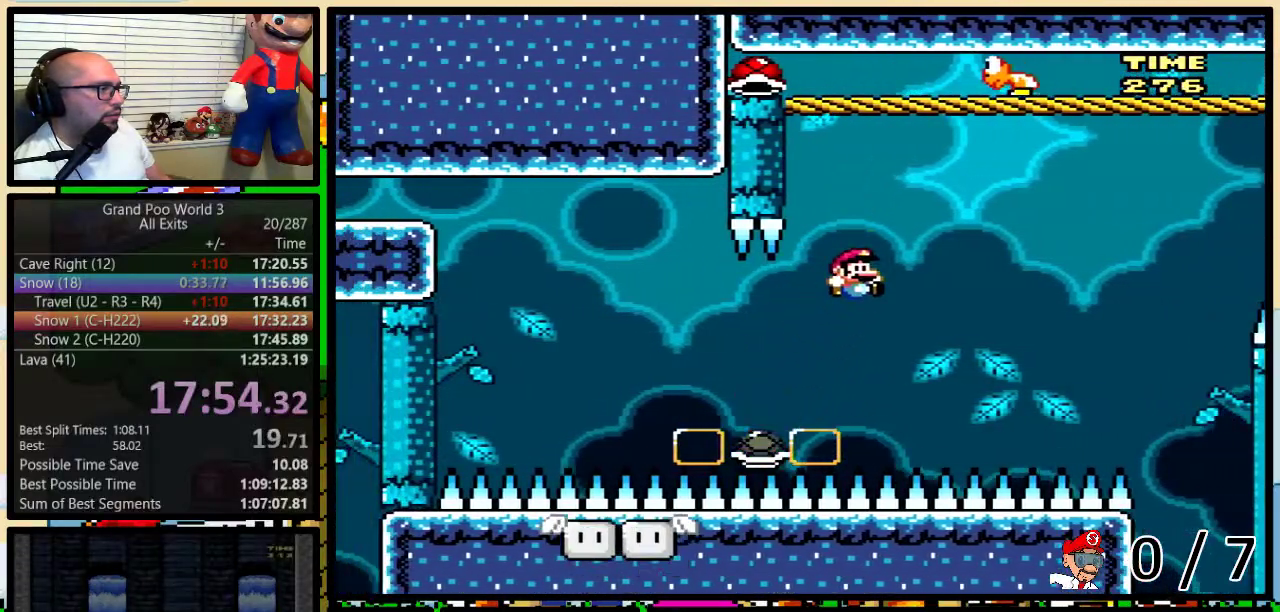
{"buttons": ["B", "Y", "DPAD_LEFT"], "events": [[17, "DPAD_LEFT", "down"], [17, "DPAD_RIGHT", "up"], [183, "DPAD_LEFT", "up"], [450, "DPAD_LEFT", "down"]]}
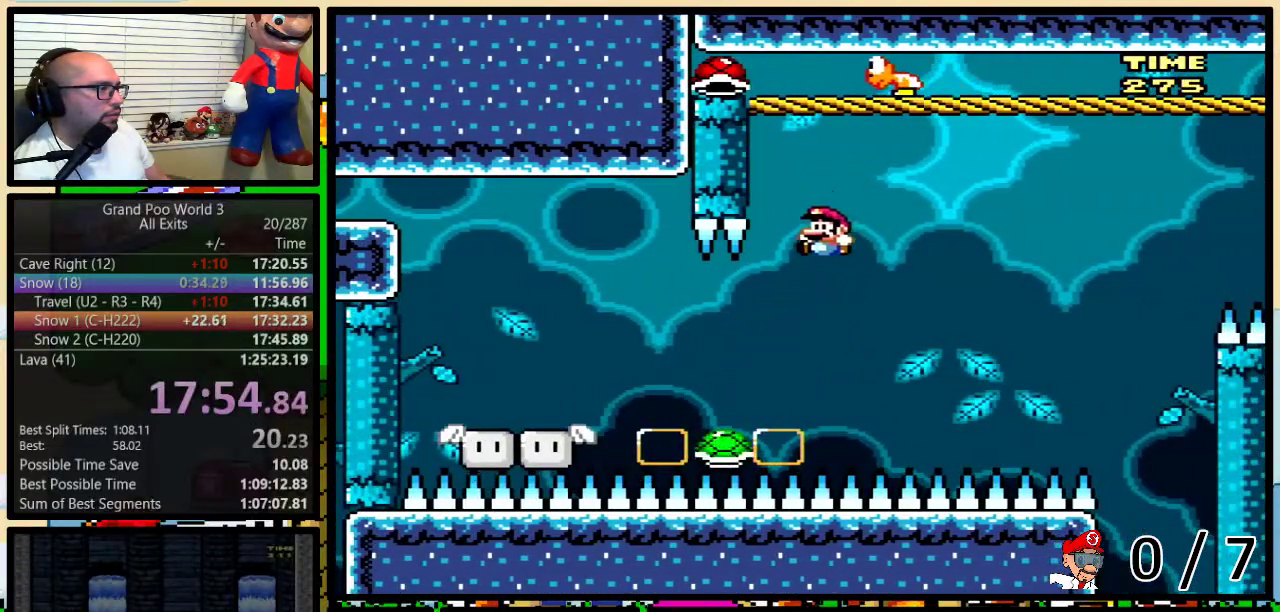
{"buttons": ["B", "Y", "DPAD_LEFT"], "events": [[250, "DPAD_LEFT", "up"], [267, "DPAD_RIGHT", "down"], [433, "DPAD_RIGHT", "up"], [467, "DPAD_LEFT", "down"]]}